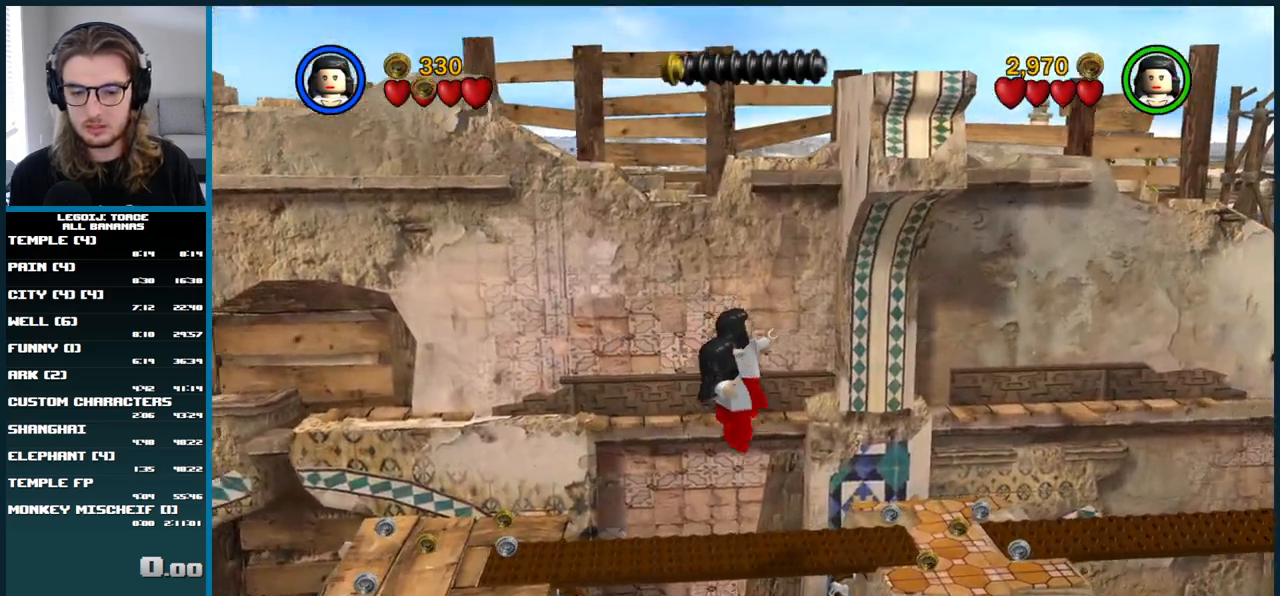
Gameplay with a controller (Xbox layout); each line is a JSON object with the inputs held at the frame after it. "button_events" lists button changes between this image and that frame as [ms after this image, input, new state], when the widget could be followed in between (sticks are given only as held states). Not read: L3 R3.
{"buttons": [], "left_stick": "right", "right_stick": "center", "button_events": [[183, "A", "up"]]}
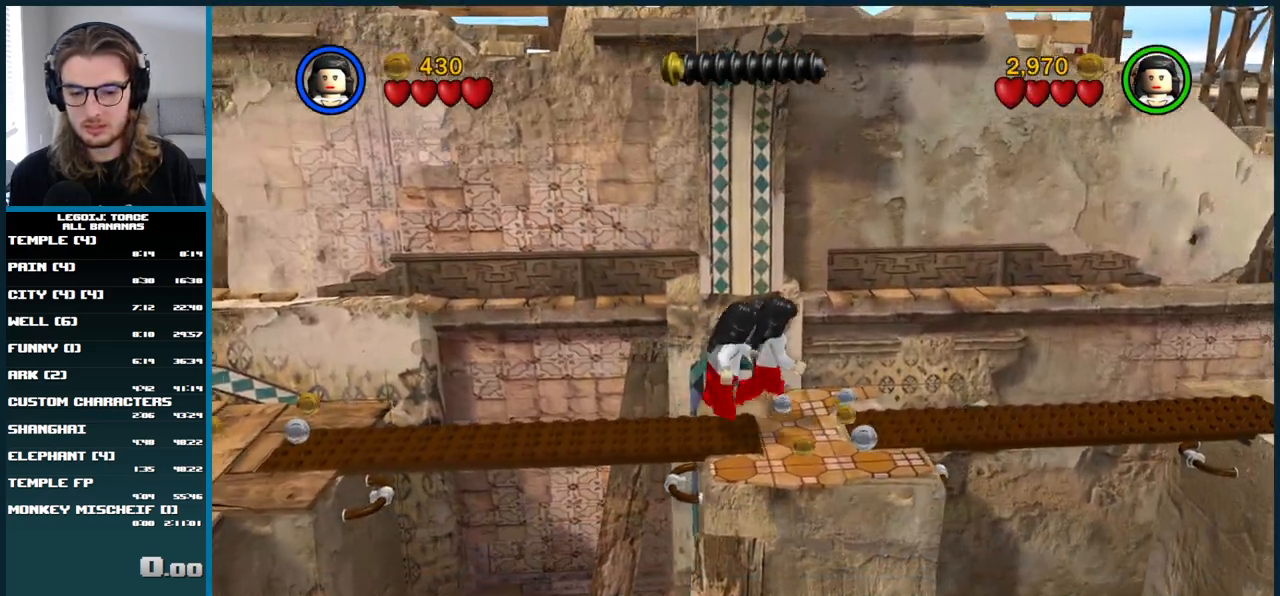
{"buttons": ["A"], "left_stick": "right", "right_stick": "center", "button_events": [[317, "A", "down"]]}
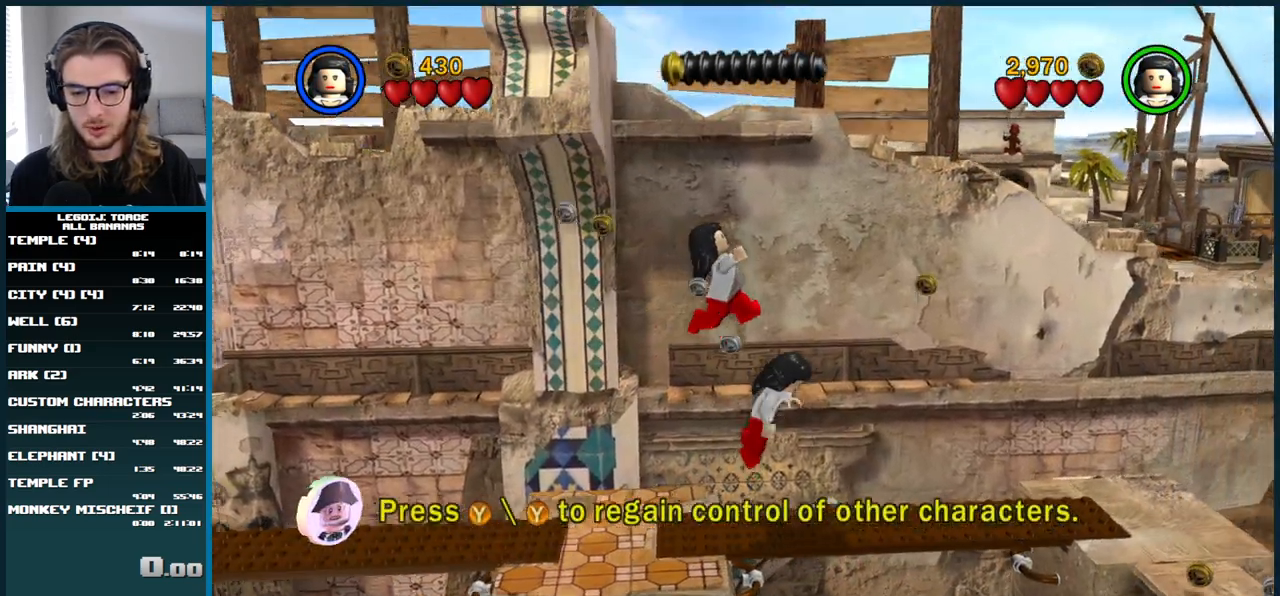
{"buttons": [], "left_stick": "right", "right_stick": "center", "button_events": [[483, "A", "up"]]}
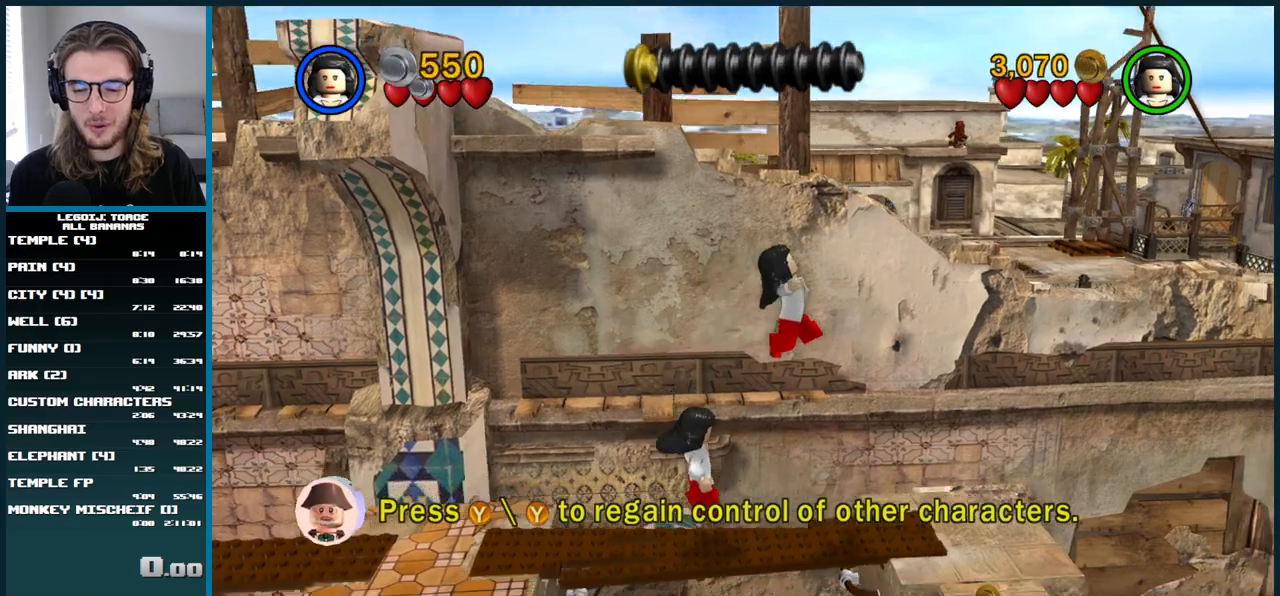
{"buttons": [], "left_stick": "down", "right_stick": "center"}
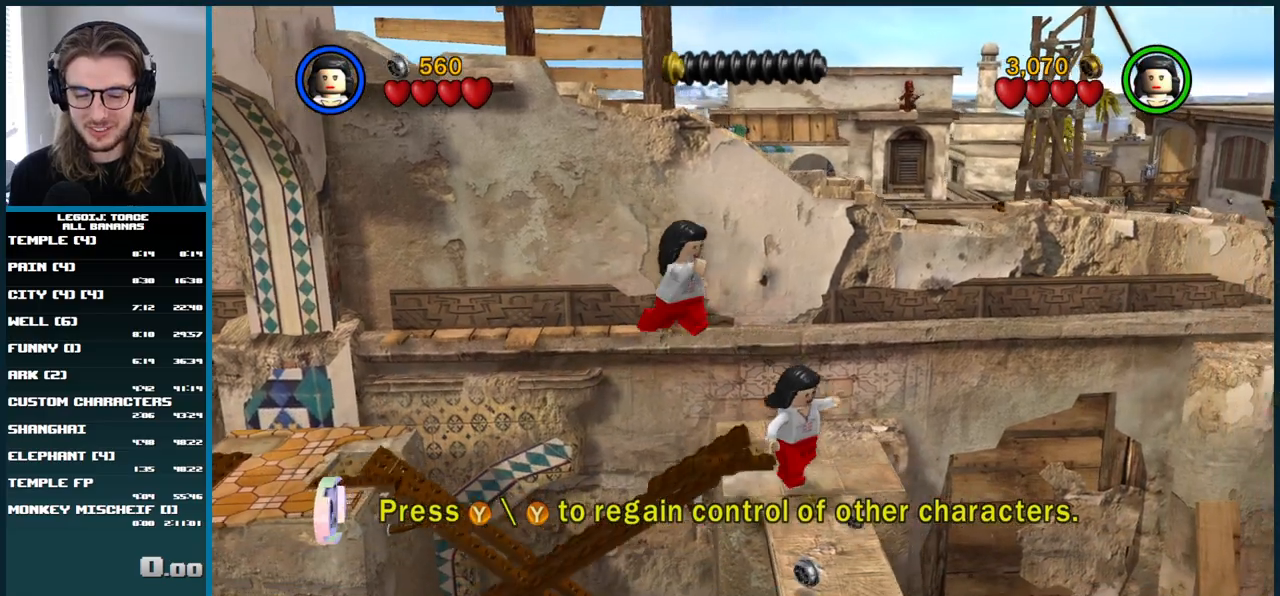
{"buttons": [], "left_stick": "down-right", "right_stick": "center"}
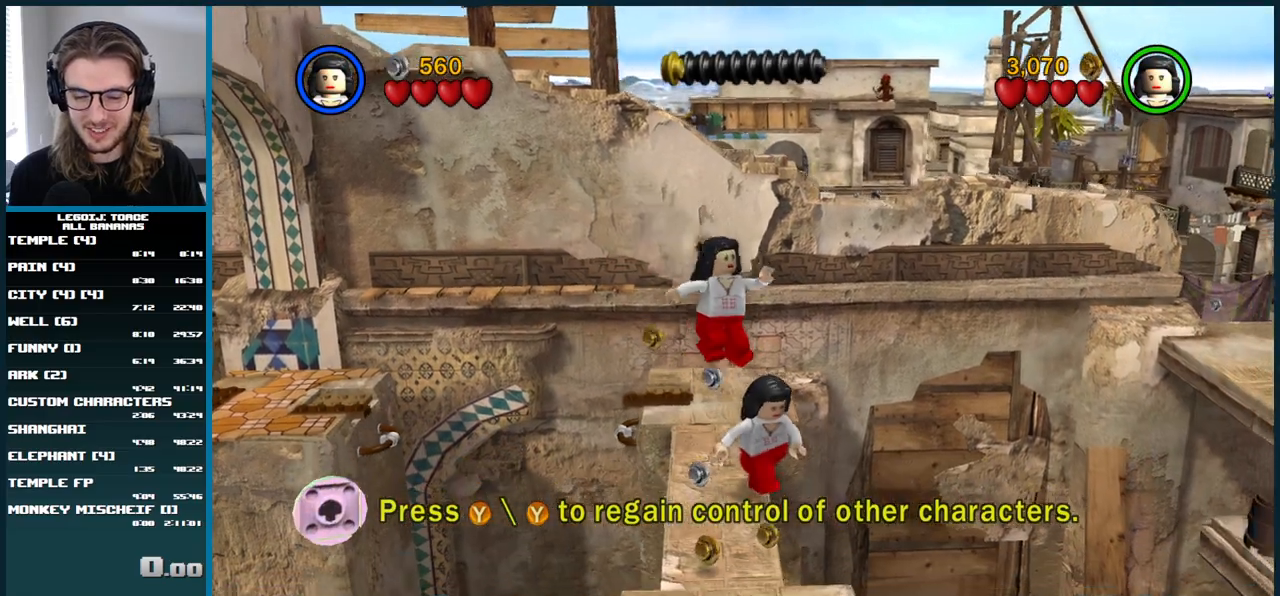
{"buttons": ["A"], "left_stick": "right", "right_stick": "center", "button_events": [[50, "A", "down"]]}